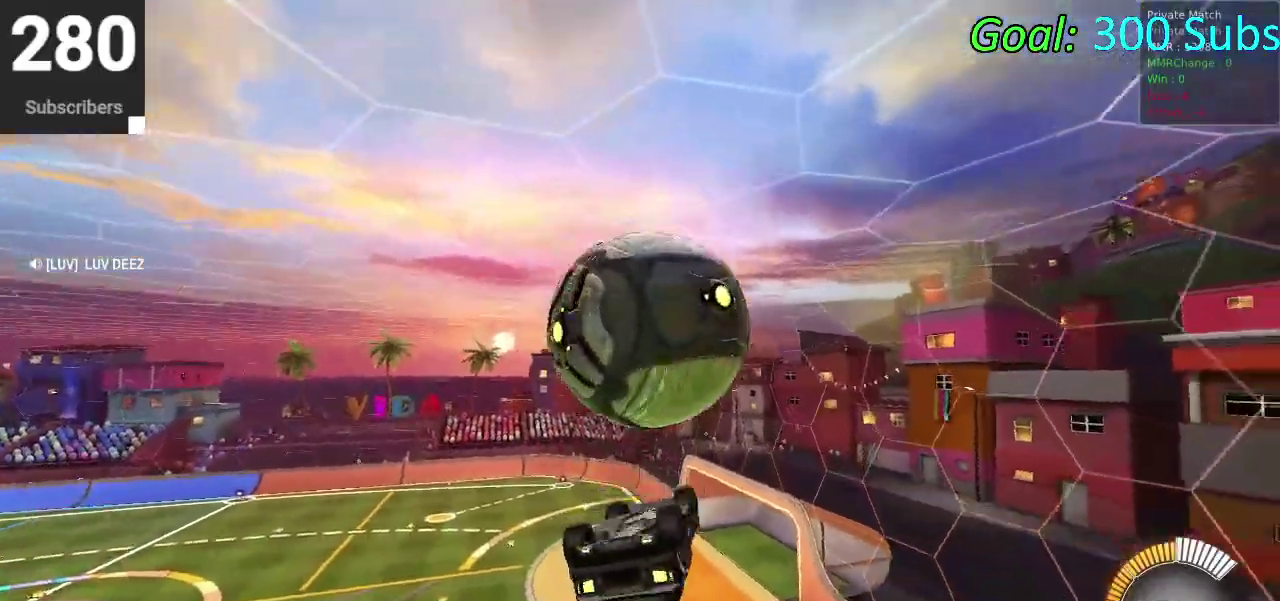
Gameplay with a controller (PlayStation layout); each line is a JSON object with the inputs held at the frame after it. "events" lists button and stick changes between this image and that frame as [ms after this image, input, new state], when the widget could be followed in between. Not read: L1 R1.
{"buttons": [], "left_stick": "up", "right_stick": "center", "events": [[133, "left_stick", "left"], [233, "left_stick", "up"]]}
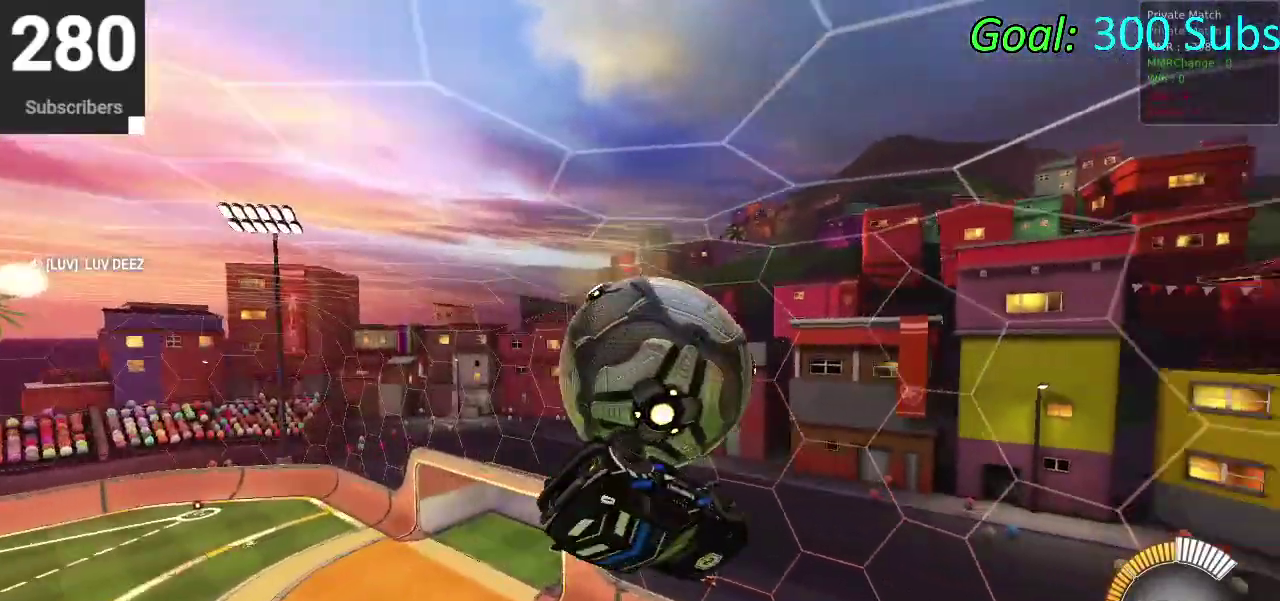
{"buttons": ["CIRCLE"], "left_stick": "up", "right_stick": "center", "events": [[200, "CIRCLE", "down"], [233, "R2", "down"], [333, "left_stick", "down"], [500, "R2", "up"], [500, "left_stick", "up"]]}
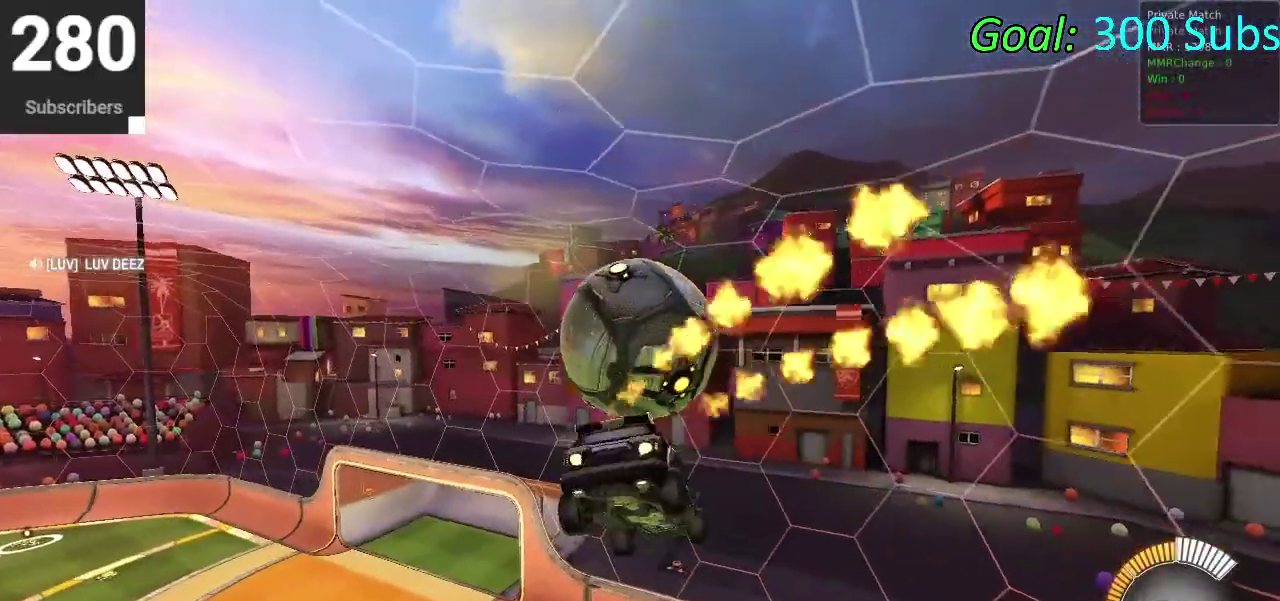
{"buttons": [], "left_stick": "center", "right_stick": "center", "events": [[50, "CIRCLE", "up"], [100, "CIRCLE", "down"], [100, "R2", "down"], [133, "CROSS", "down"], [217, "left_stick", "center"], [267, "left_stick", "down"], [300, "CROSS", "up"], [367, "R2", "up"], [400, "CIRCLE", "up"], [450, "left_stick", "center"]]}
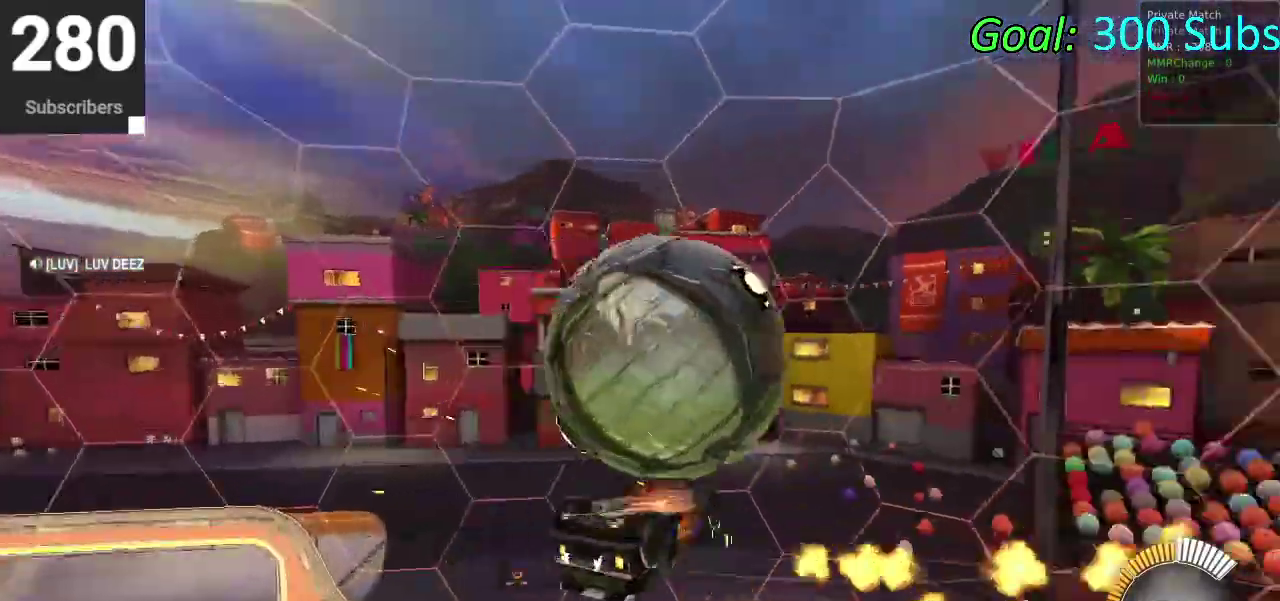
{"buttons": ["CIRCLE", "R2"], "left_stick": "down-right", "right_stick": "center"}
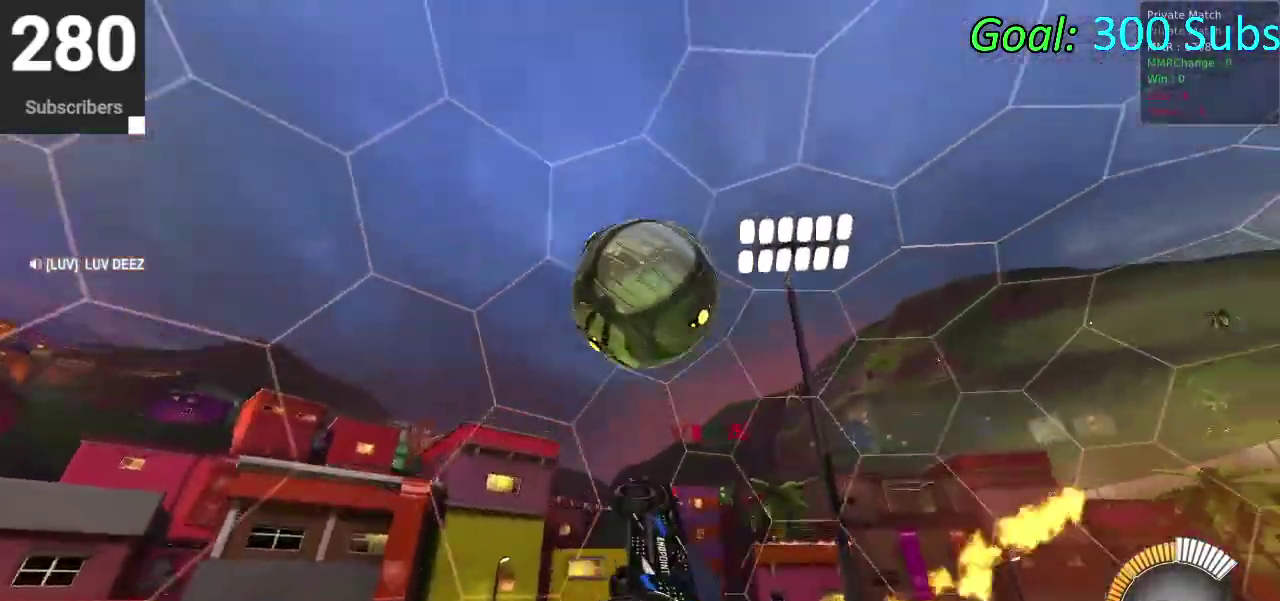
{"buttons": ["CIRCLE", "R2"], "left_stick": "right", "right_stick": "center"}
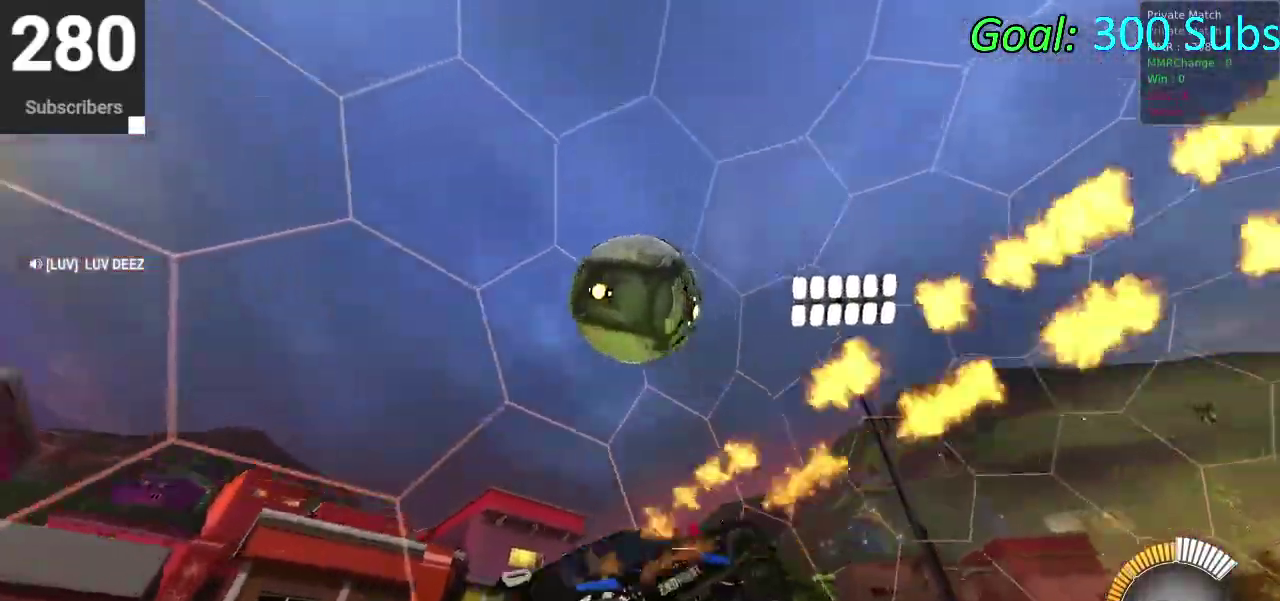
{"buttons": ["CIRCLE", "R2"], "left_stick": "down-right", "right_stick": "center"}
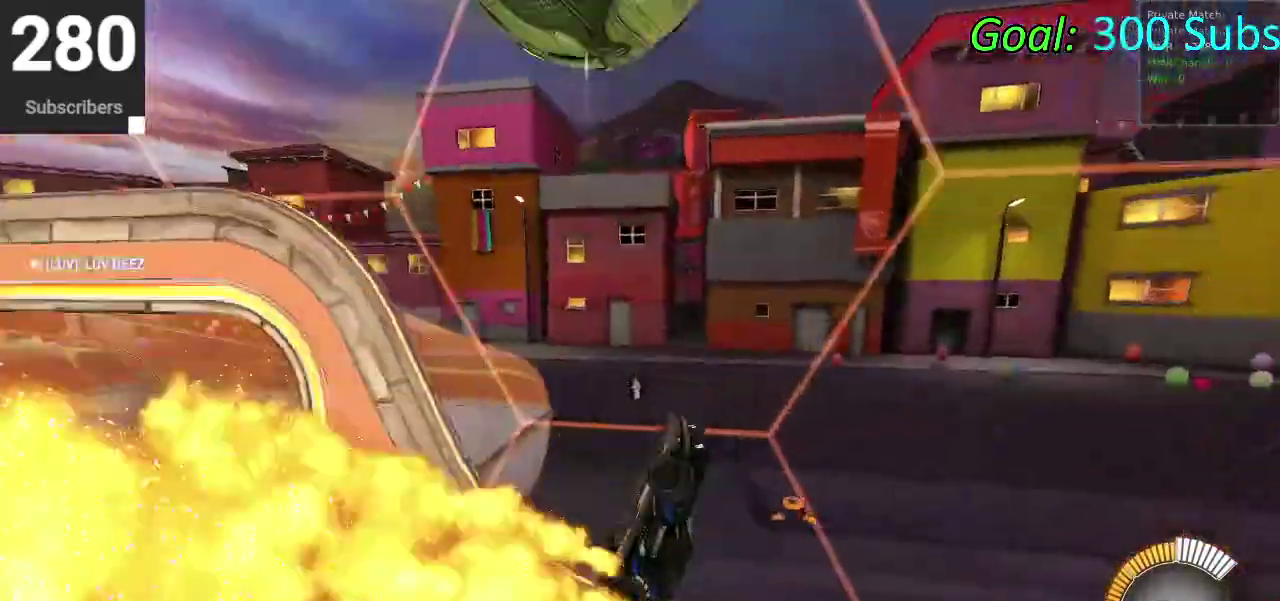
{"buttons": ["CIRCLE", "R2"], "left_stick": "right", "right_stick": "center"}
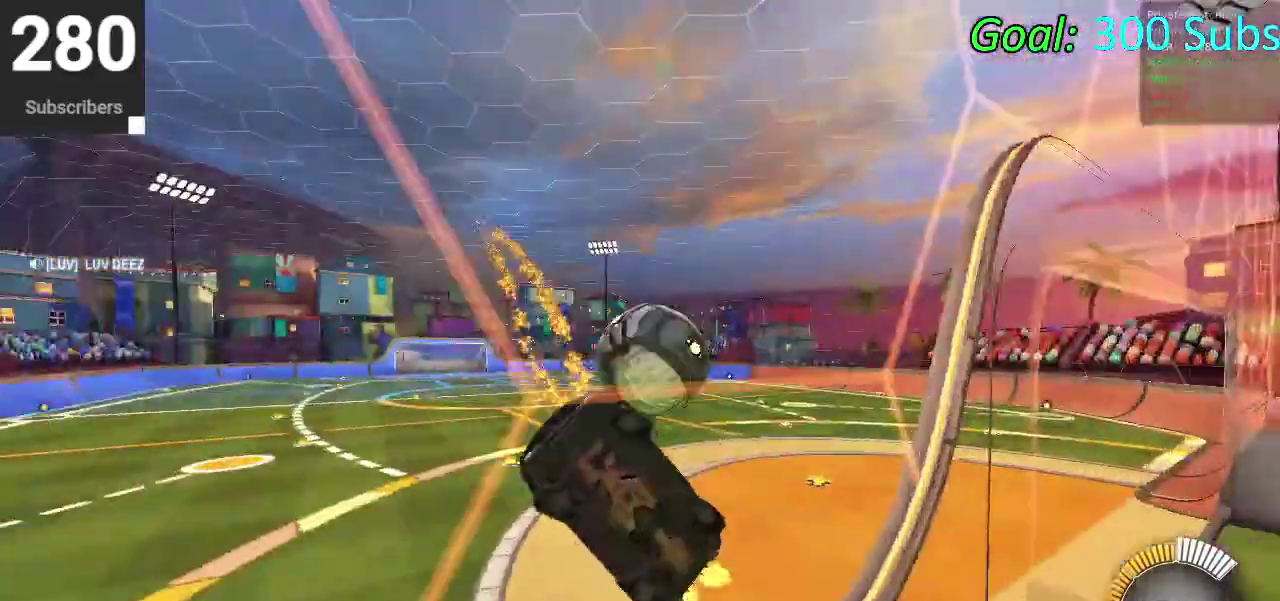
{"buttons": ["CIRCLE", "R2"], "left_stick": "right", "right_stick": "center", "events": [[333, "TRIANGLE", "down"], [500, "TRIANGLE", "up"]]}
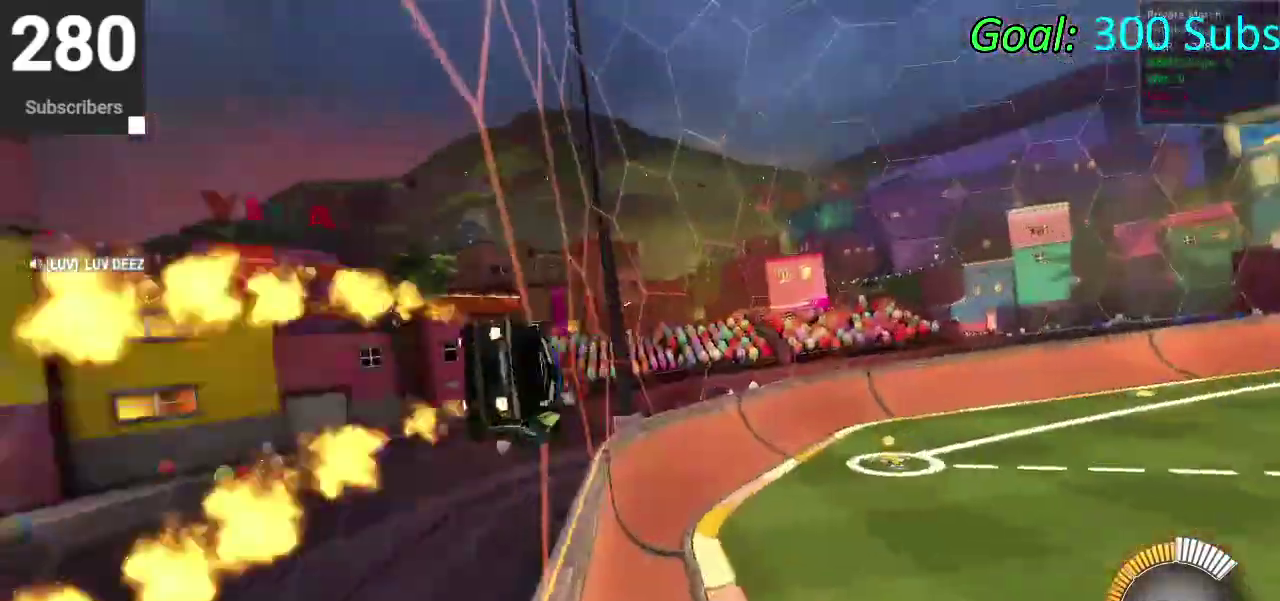
{"buttons": ["CIRCLE", "R2"], "left_stick": "down", "right_stick": "center", "events": [[117, "CROSS", "down"], [117, "left_stick", "down-right"], [167, "left_stick", "down"], [300, "CROSS", "up"]]}
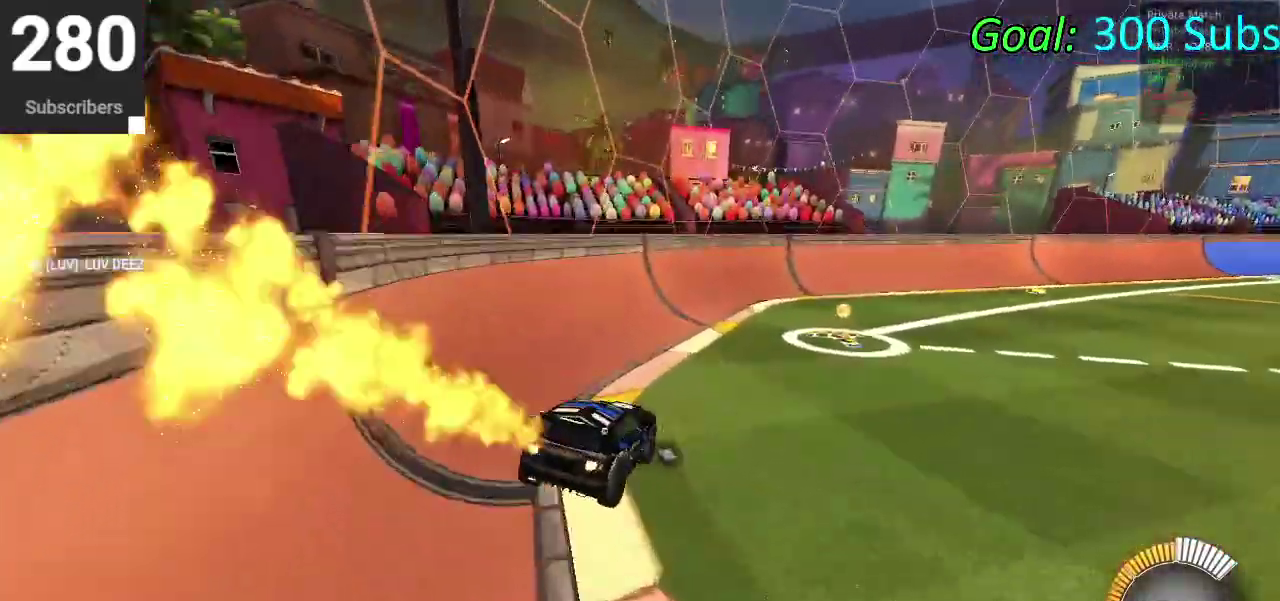
{"buttons": ["CIRCLE", "TRIANGLE", "R2", "DPAD_DOWN"], "left_stick": "center", "right_stick": "center", "events": [[67, "left_stick", "up-right"], [117, "CROSS", "down"], [167, "left_stick", "down-left"], [267, "CROSS", "up"], [317, "left_stick", "up-right"], [400, "left_stick", "center"], [450, "TRIANGLE", "down"], [500, "DPAD_DOWN", "down"]]}
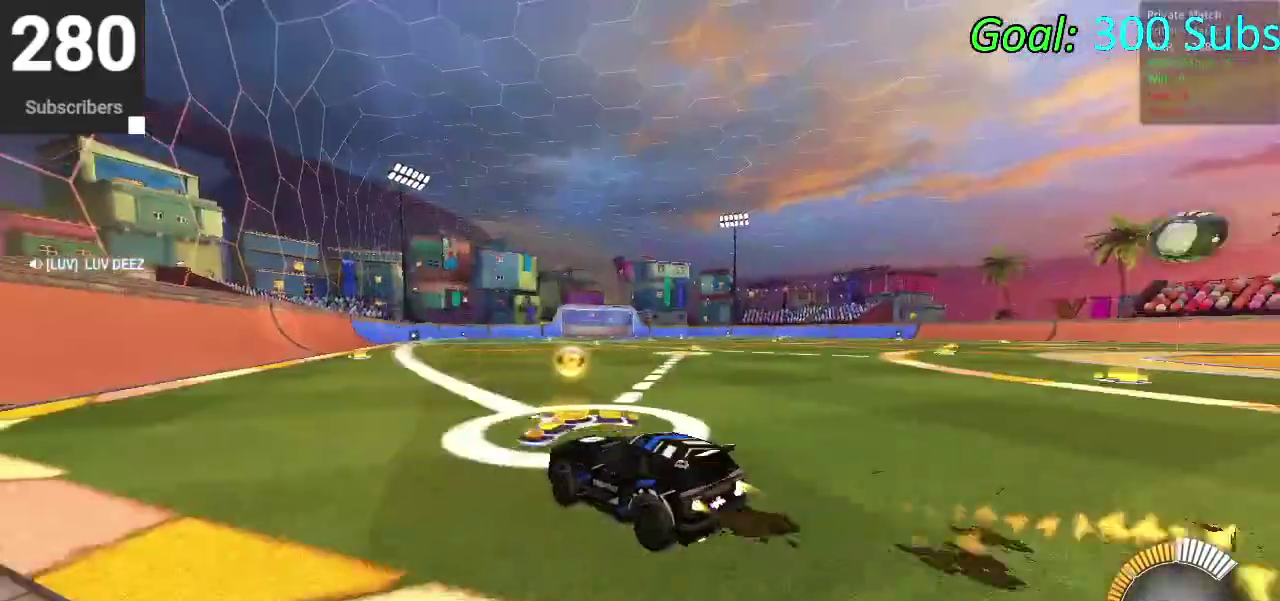
{"buttons": ["R2"], "left_stick": "center", "right_stick": "center", "events": [[67, "CIRCLE", "up"], [67, "TRIANGLE", "up"], [83, "DPAD_DOWN", "up"], [117, "R2", "up"], [267, "R2", "down"], [333, "left_stick", "left"], [400, "left_stick", "center"]]}
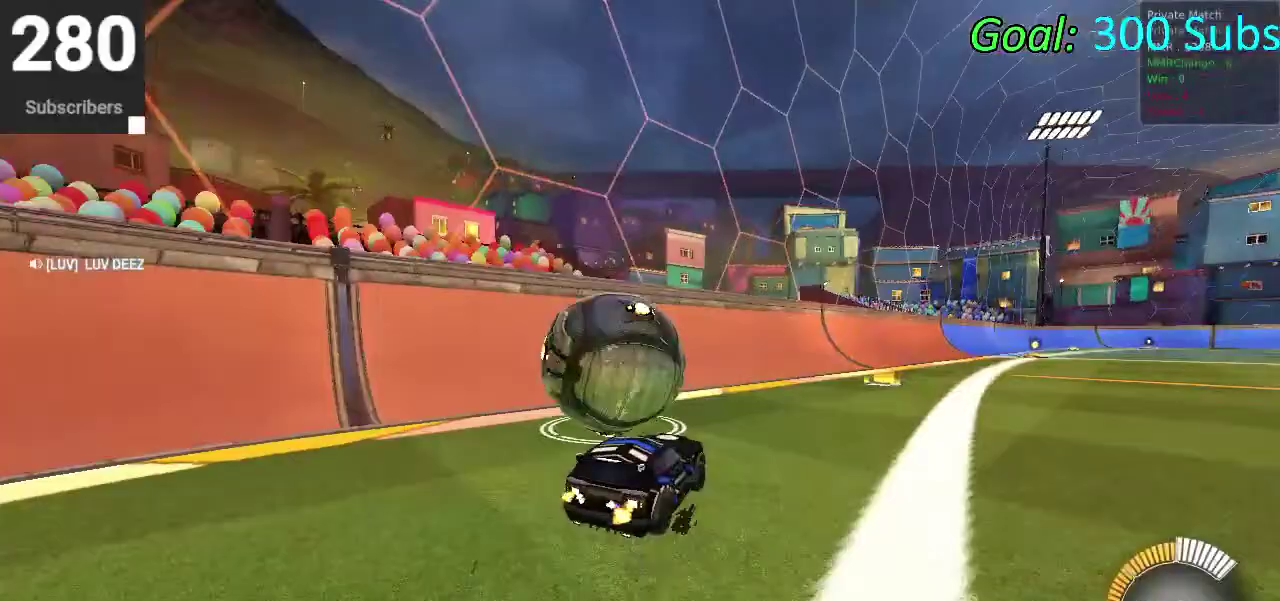
{"buttons": ["L2", "R2"], "left_stick": "center", "right_stick": "center", "events": [[67, "left_stick", "down-left"], [167, "R2", "up"], [183, "left_stick", "center"], [250, "R2", "down"], [317, "left_stick", "right"], [417, "left_stick", "center"], [467, "L2", "down"]]}
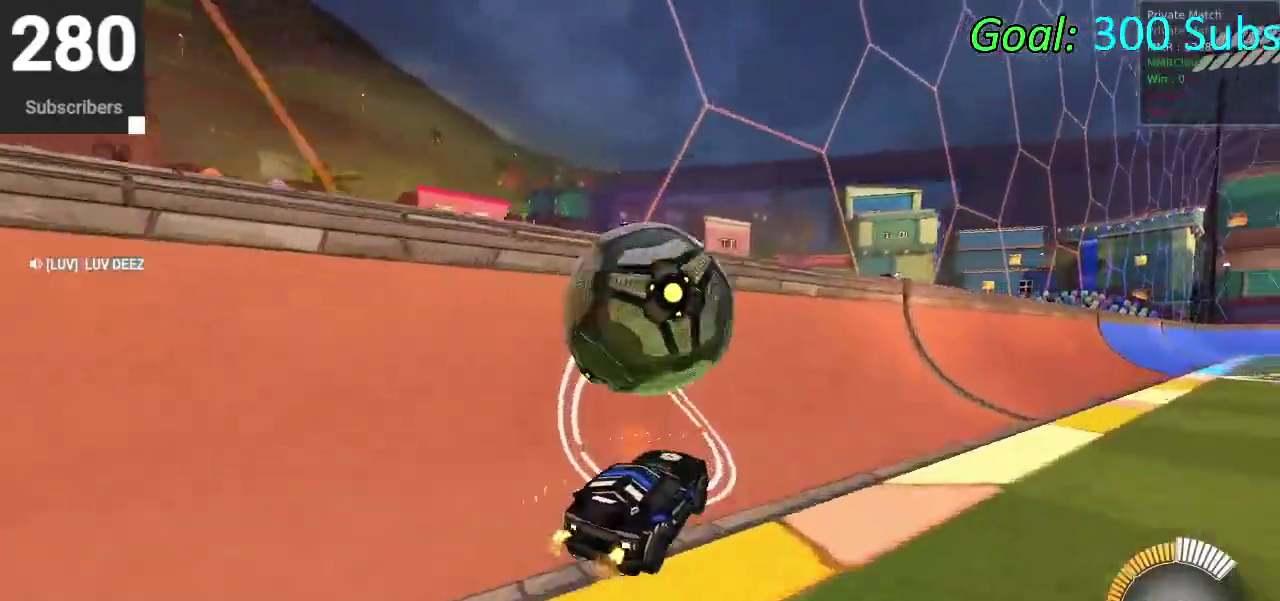
{"buttons": ["L2", "R2"], "left_stick": "right", "right_stick": "center", "events": [[67, "CIRCLE", "down"], [117, "L2", "up"], [150, "left_stick", "left"], [250, "left_stick", "center"], [433, "CIRCLE", "up"], [433, "L2", "down"], [450, "left_stick", "right"]]}
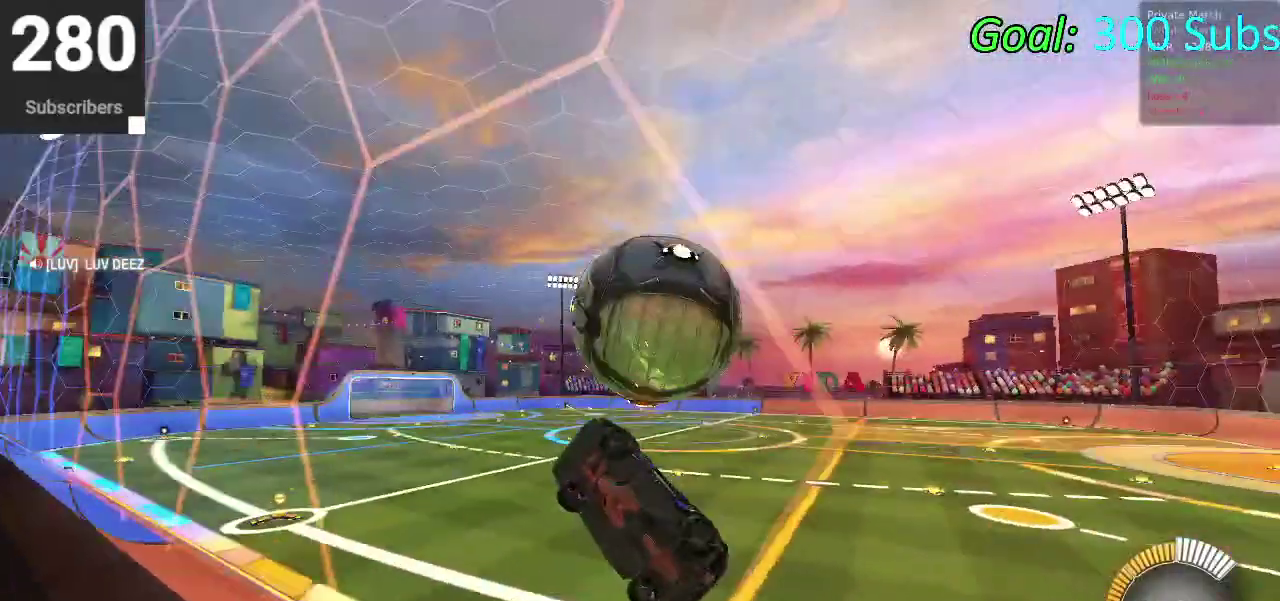
{"buttons": ["CROSS", "R2"], "left_stick": "down-left", "right_stick": "center", "events": [[100, "left_stick", "center"], [117, "L2", "up"], [350, "CROSS", "down"], [350, "left_stick", "down-right"], [467, "left_stick", "down-left"]]}
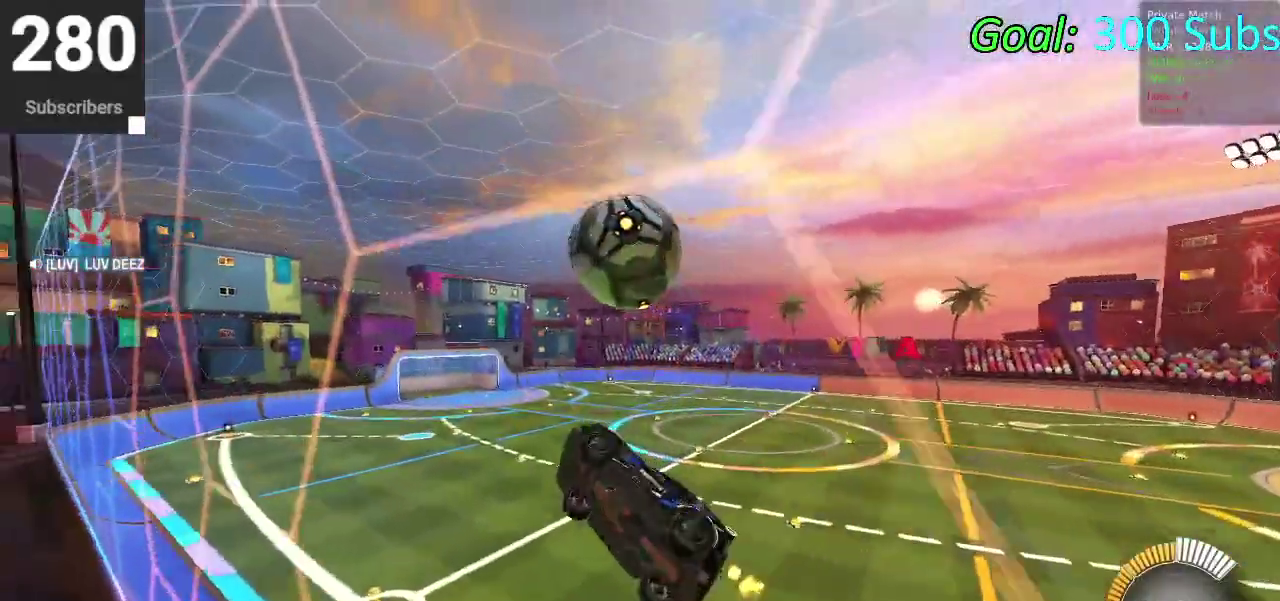
{"buttons": ["CIRCLE", "R2"], "left_stick": "down-right", "right_stick": "center", "events": [[33, "CROSS", "up"], [83, "CIRCLE", "down"], [167, "left_stick", "center"], [417, "left_stick", "down-right"]]}
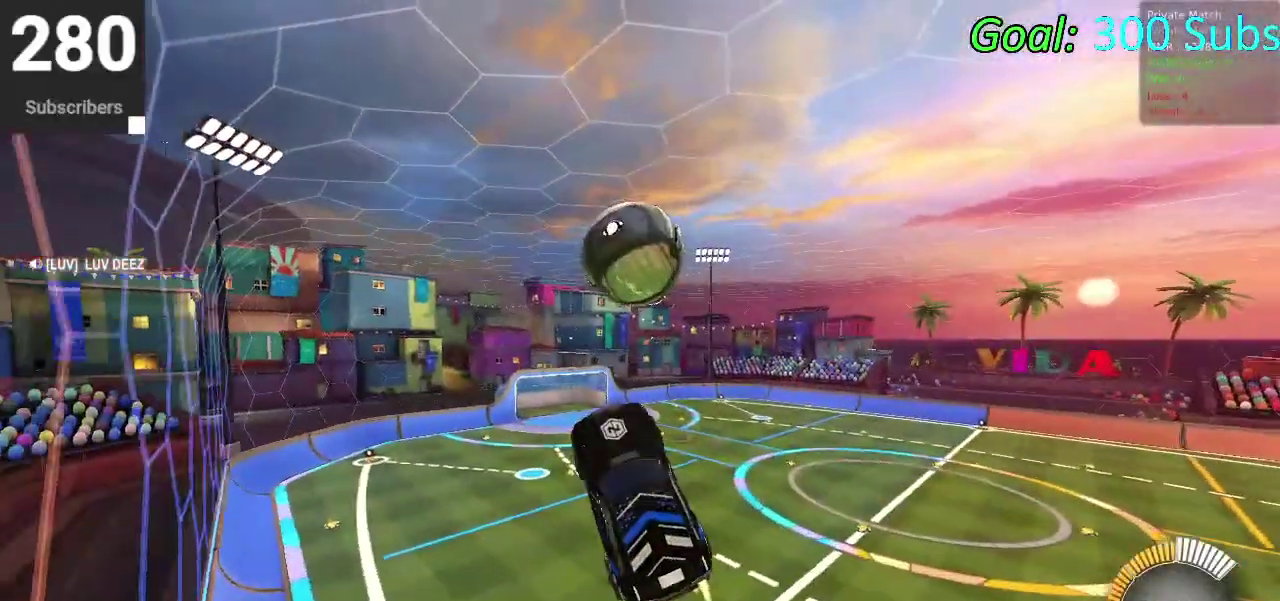
{"buttons": [], "left_stick": "down", "right_stick": "center", "events": [[33, "left_stick", "up-left"], [150, "R2", "up"], [183, "CIRCLE", "up"], [267, "left_stick", "down-right"], [350, "left_stick", "center"], [400, "left_stick", "down"]]}
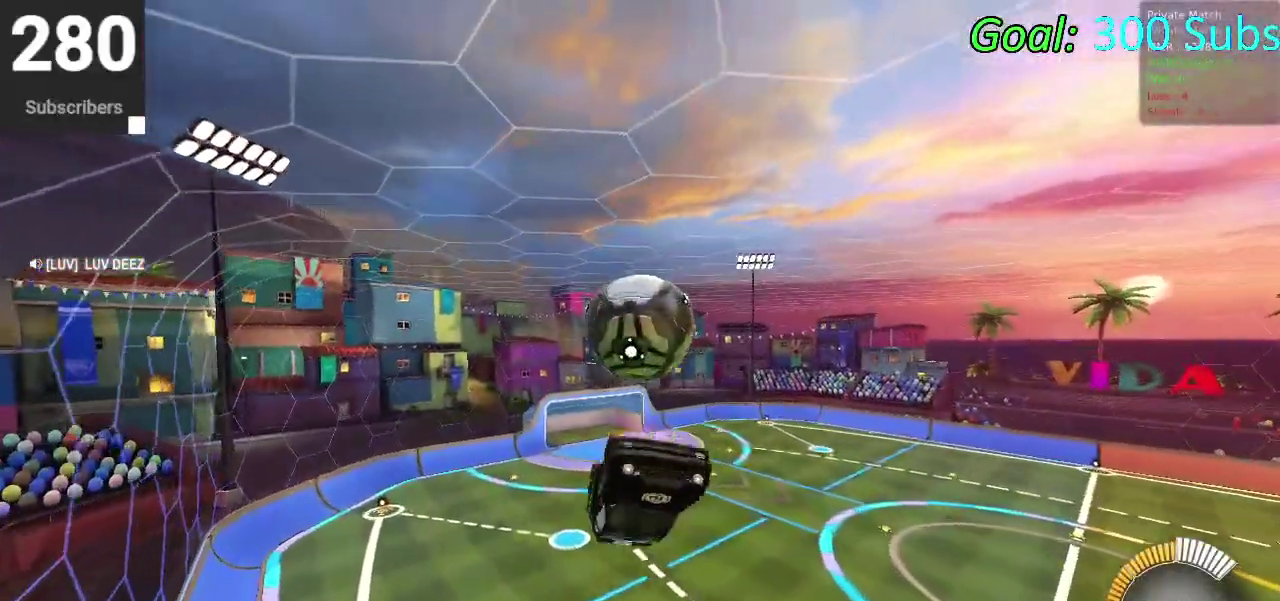
{"buttons": [], "left_stick": "center", "right_stick": "center", "events": [[17, "CROSS", "down"], [267, "left_stick", "center"], [300, "CROSS", "up"]]}
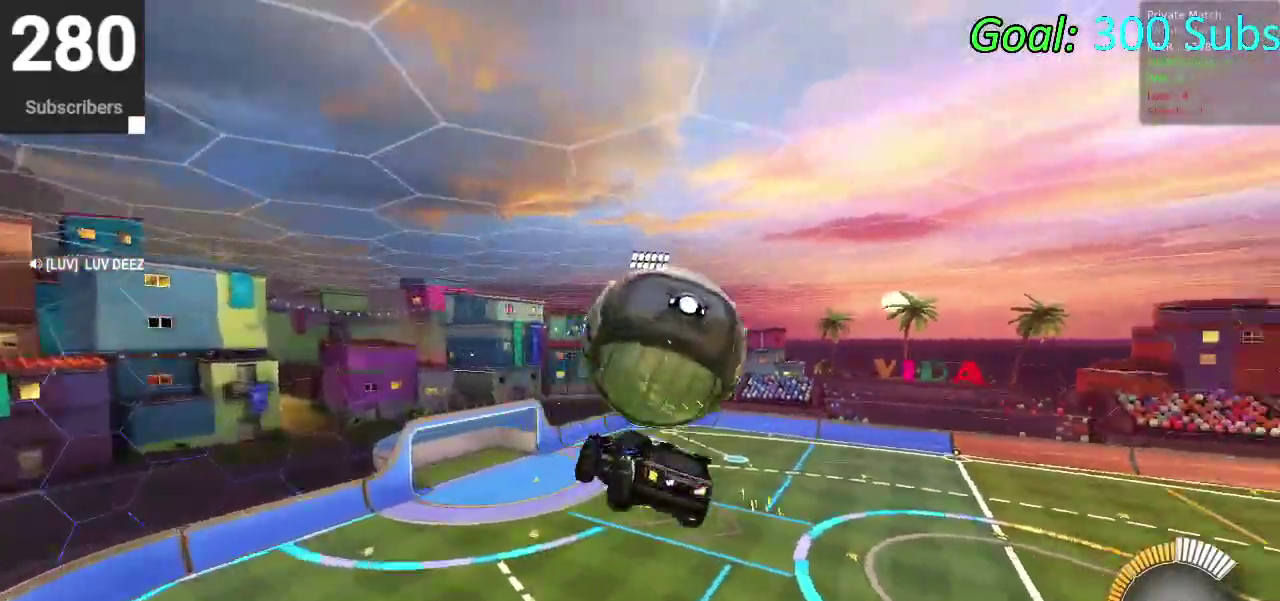
{"buttons": ["CIRCLE", "R2"], "left_stick": "center", "right_stick": "center", "events": [[100, "R2", "down"], [283, "CIRCLE", "down"]]}
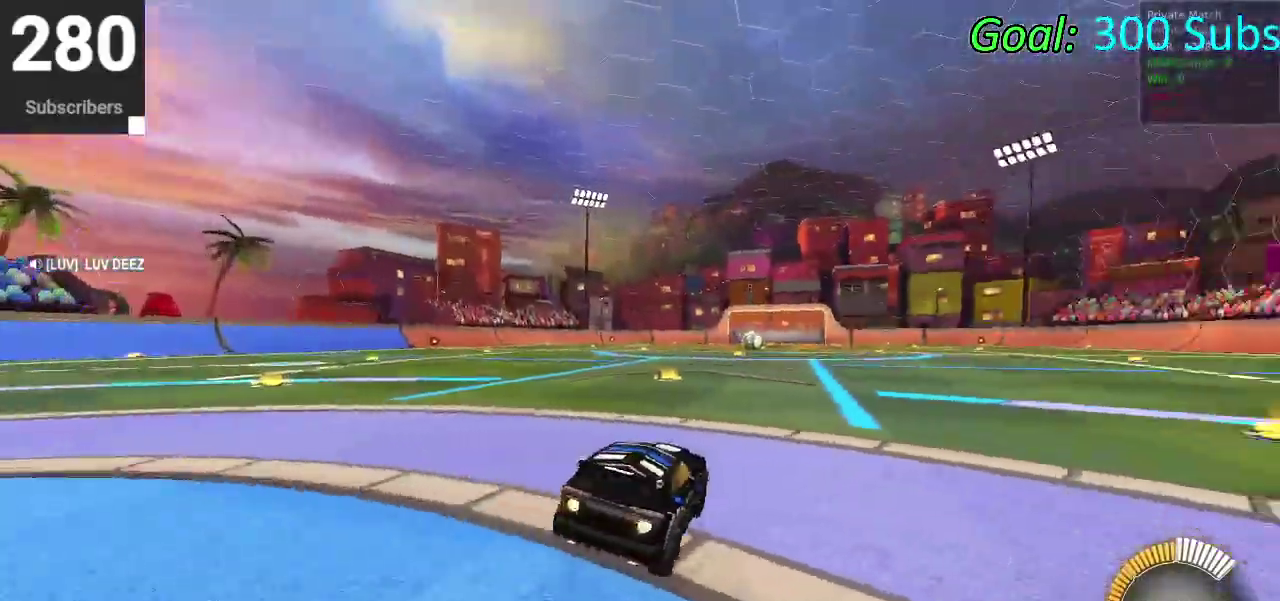
{"buttons": [], "left_stick": "center", "right_stick": "center", "events": [[300, "DPAD_LEFT", "down"], [367, "CIRCLE", "up"], [400, "DPAD_LEFT", "up"], [483, "R2", "up"]]}
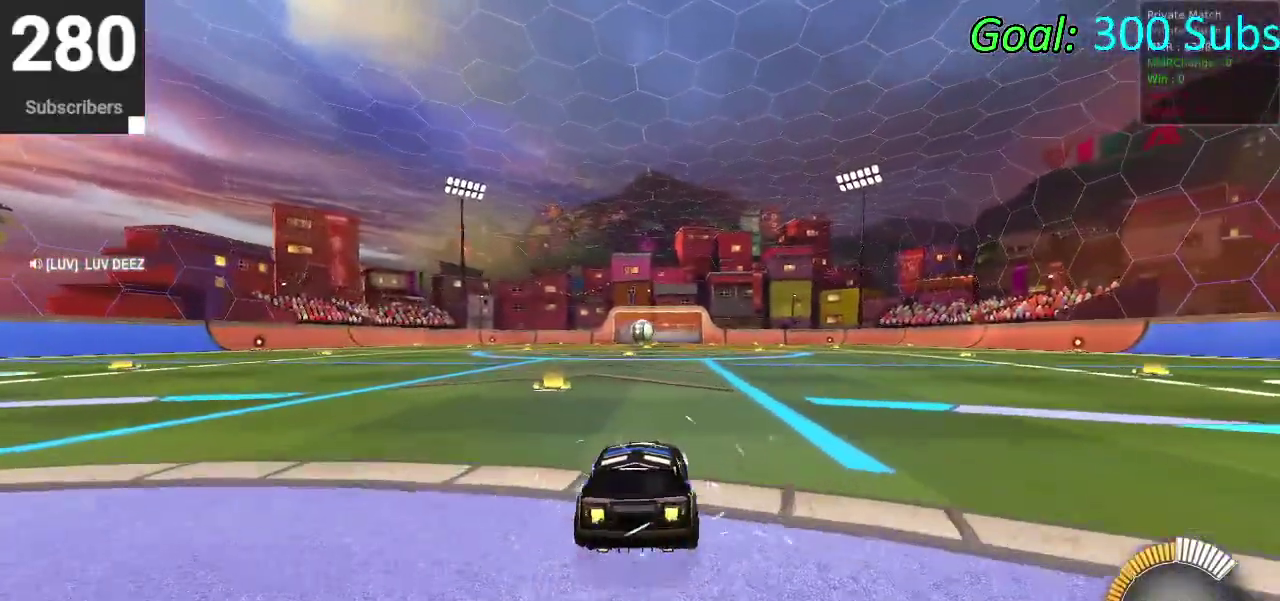
{"buttons": [], "left_stick": "center", "right_stick": "center", "events": []}
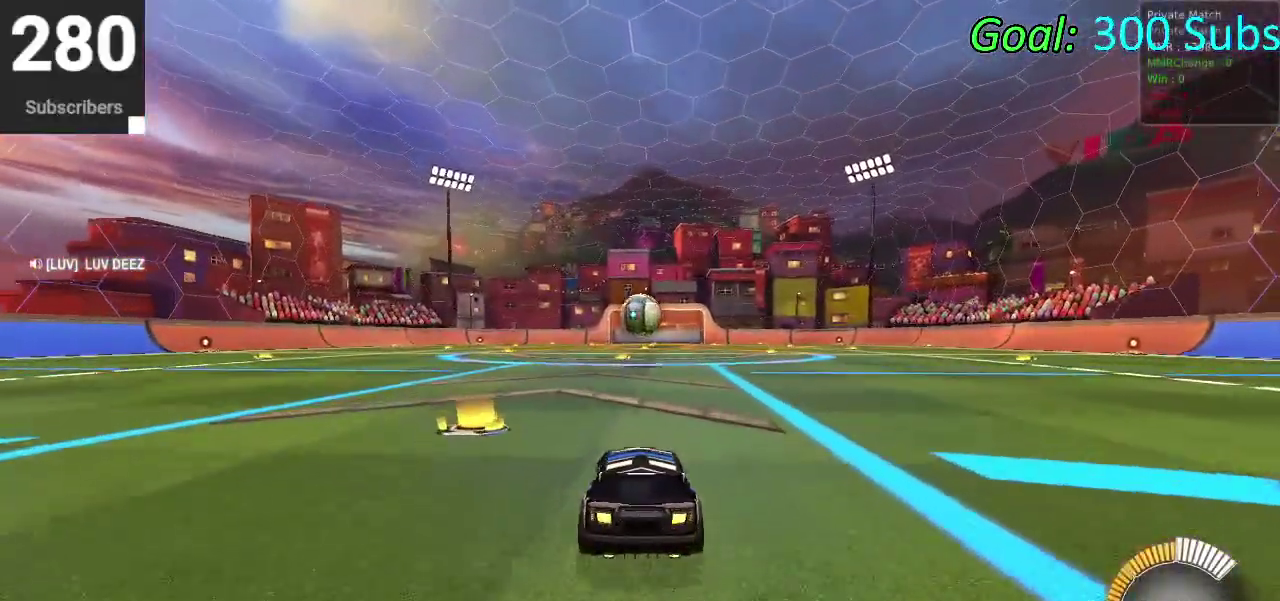
{"buttons": ["R2"], "left_stick": "up-right", "right_stick": "center", "events": [[167, "R2", "down"], [167, "left_stick", "up-right"], [217, "left_stick", "center"], [450, "left_stick", "down-left"], [500, "left_stick", "up-right"]]}
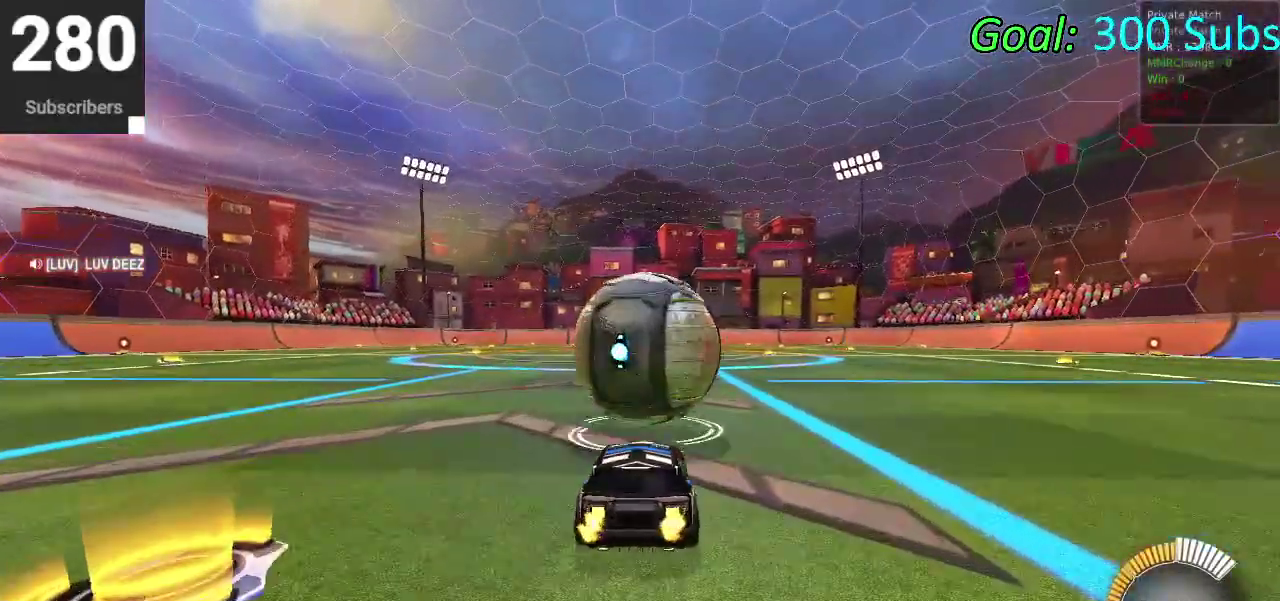
{"buttons": ["CIRCLE", "R2"], "left_stick": "up", "right_stick": "center", "events": [[100, "CROSS", "down"], [117, "left_stick", "center"], [233, "CROSS", "up"], [417, "left_stick", "up"], [500, "CIRCLE", "down"]]}
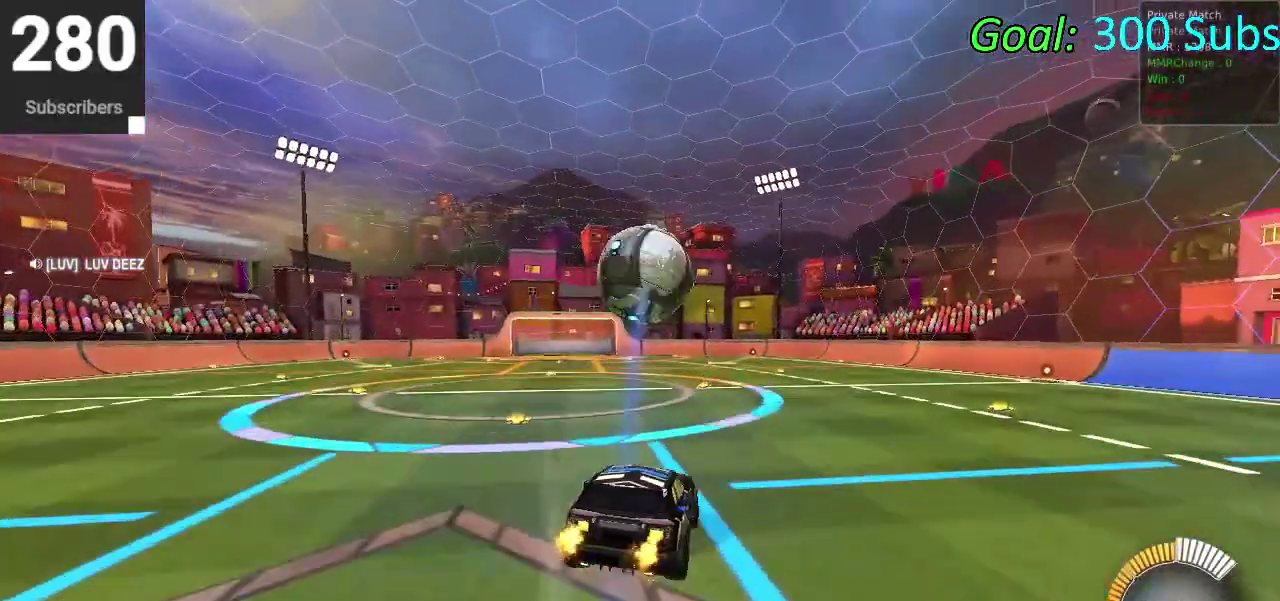
{"buttons": ["CIRCLE", "R2"], "left_stick": "center", "right_stick": "center", "events": [[67, "left_stick", "center"]]}
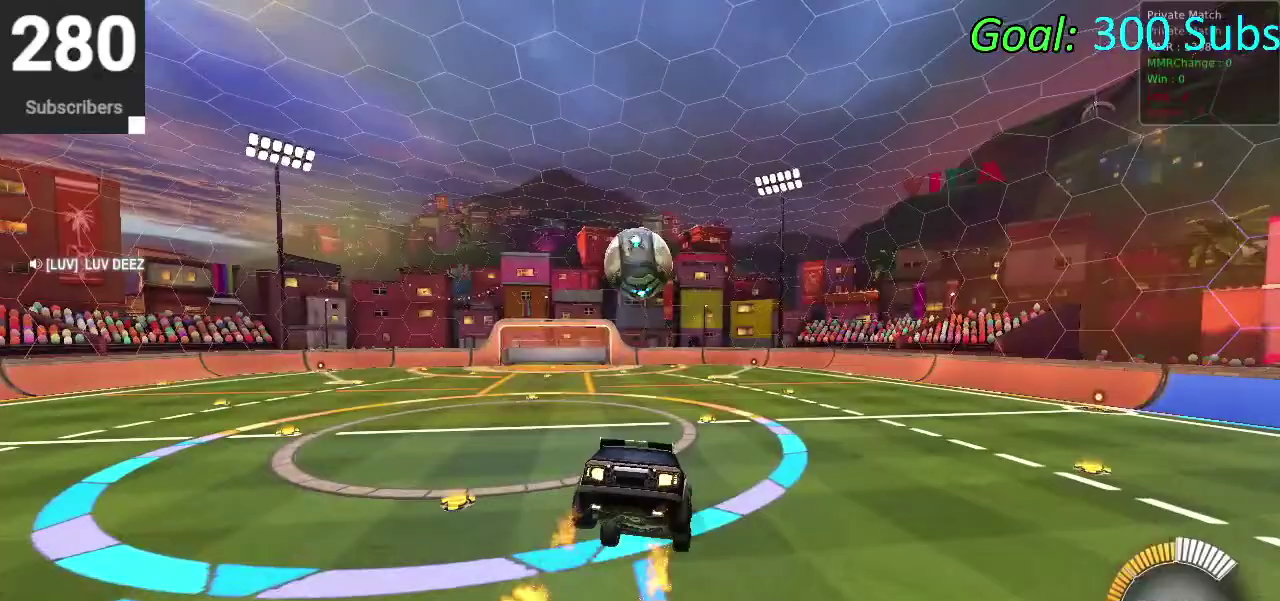
{"buttons": ["R2"], "left_stick": "right", "right_stick": "center", "events": [[17, "left_stick", "down"], [233, "left_stick", "center"], [417, "CIRCLE", "up"], [417, "left_stick", "right"]]}
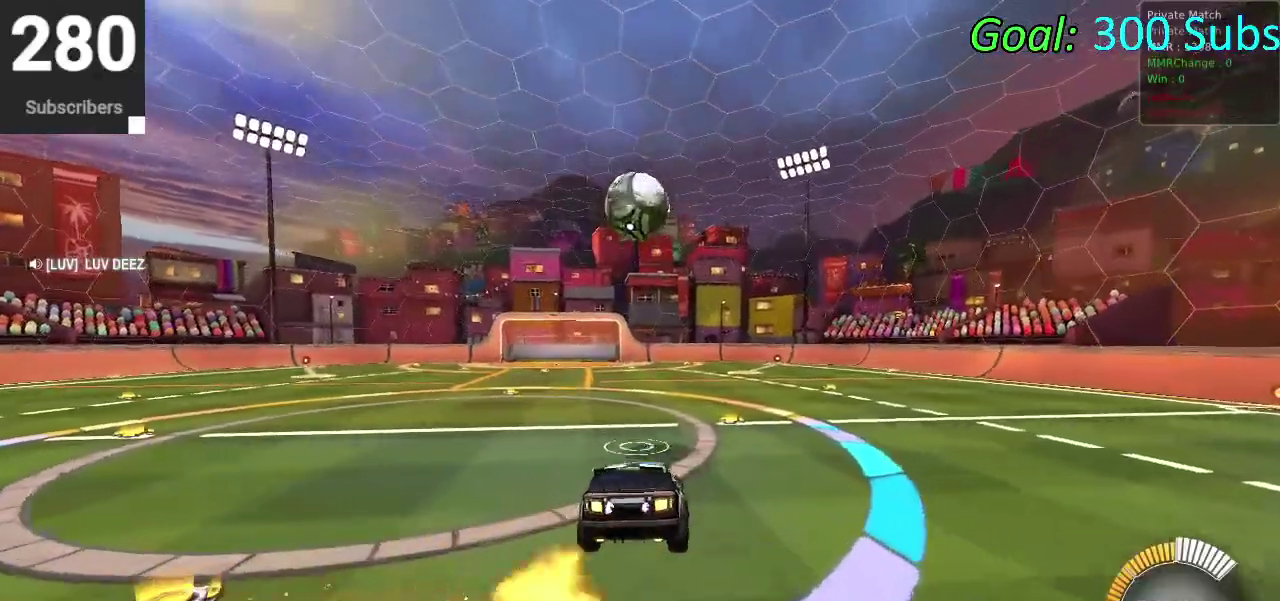
{"buttons": ["CIRCLE", "R2"], "left_stick": "up-right", "right_stick": "center", "events": [[250, "TRIANGLE", "down"], [283, "CIRCLE", "down"], [467, "TRIANGLE", "up"], [500, "left_stick", "up-right"]]}